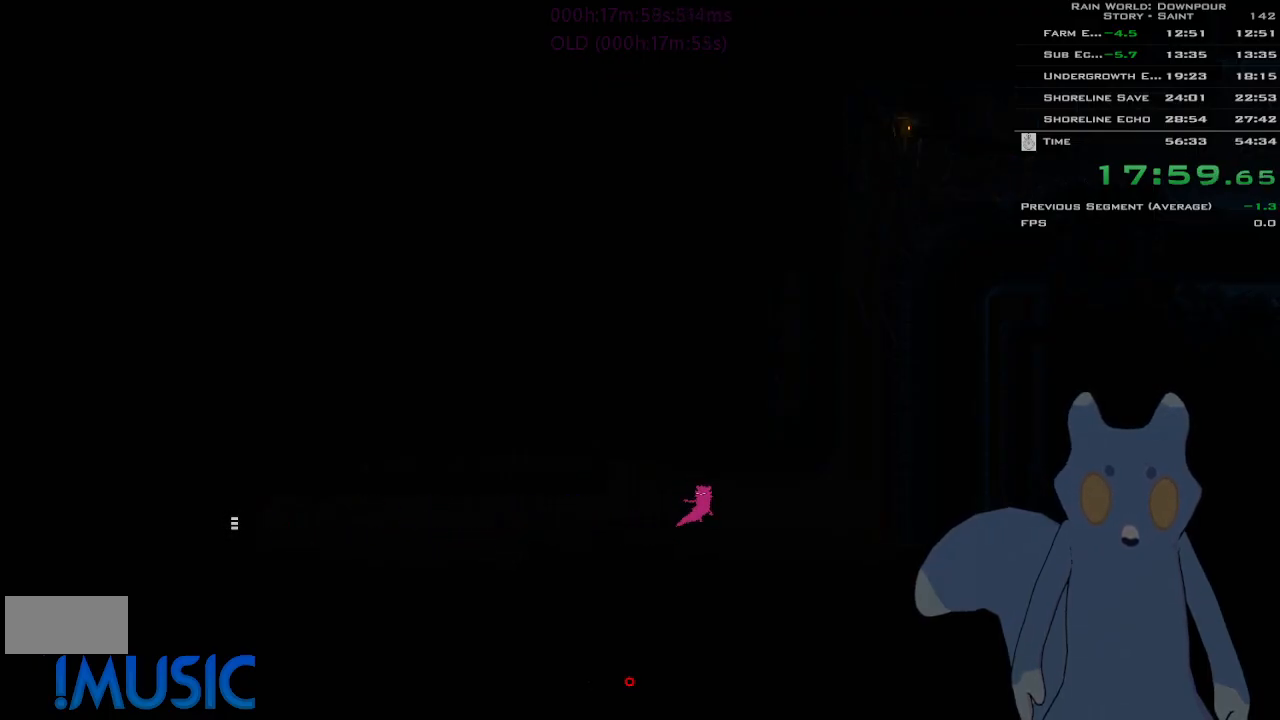
Gameplay with keyboard and mouse; each line is a JSON object with the keys held at the frame after it. "events" lists presses ("down") and releases ("up") of "down", "g", "j", "left", "right", "t", "up" and "y" between this image and that frame as [ms after this image, input, new state], when the widget could be followed in between. No other keys are recorded. Mouse buttons are not recorded. Not read: mouse_move.
{"keys": ["j", "right"], "events": [[116, "j", "down"], [250, "g", "down"], [283, "up", "down"], [300, "j", "up"], [366, "g", "up"], [400, "up", "up"], [483, "j", "down"]]}
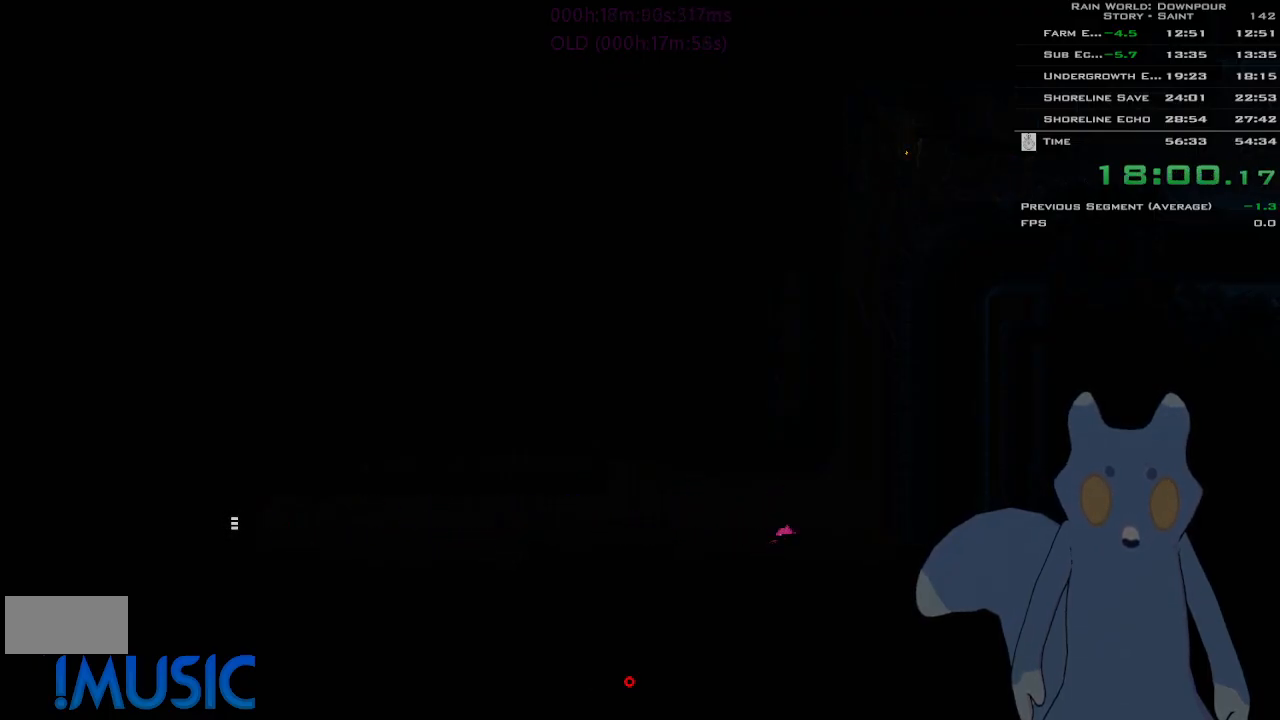
{"keys": ["j", "right"], "events": [[100, "j", "up"], [183, "j", "down"], [250, "j", "up"], [350, "j", "down"], [416, "j", "up"], [500, "j", "down"]]}
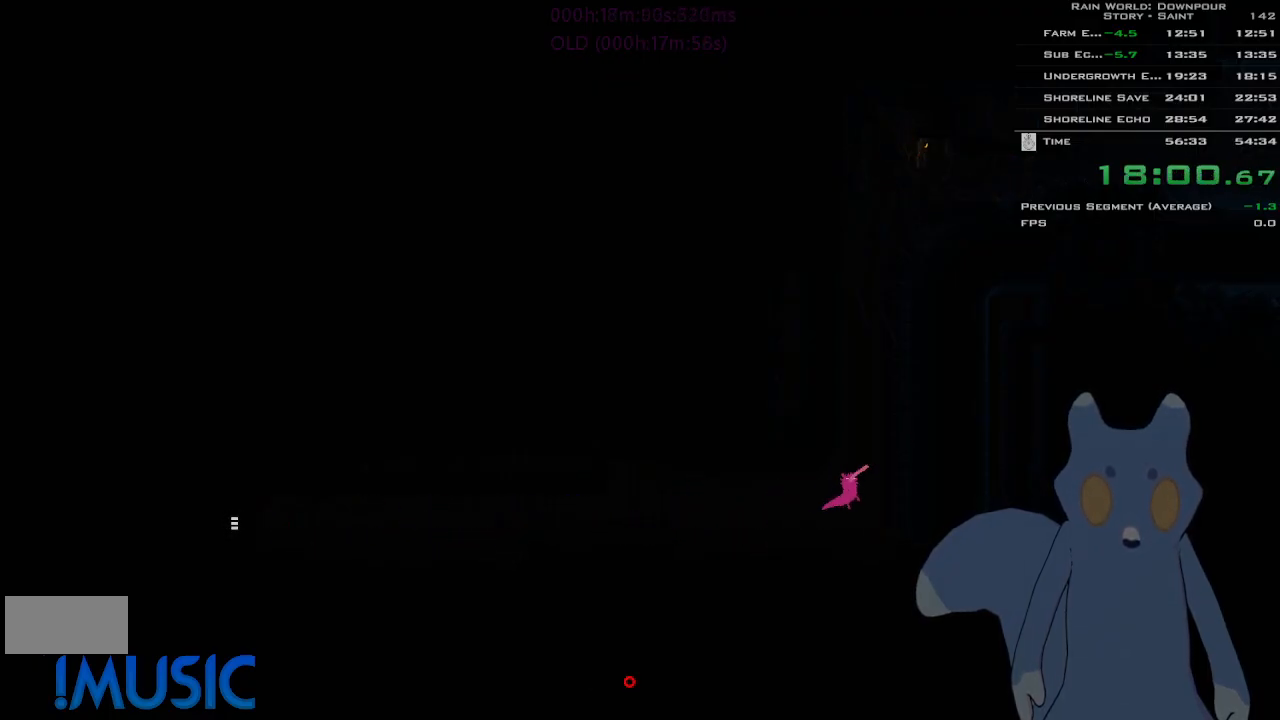
{"keys": [], "events": [[66, "j", "up"], [66, "right", "up"], [150, "j", "down"], [183, "left", "down"], [216, "j", "up"], [250, "left", "up"], [266, "j", "down"], [350, "j", "up"], [450, "j", "down"], [500, "j", "up"]]}
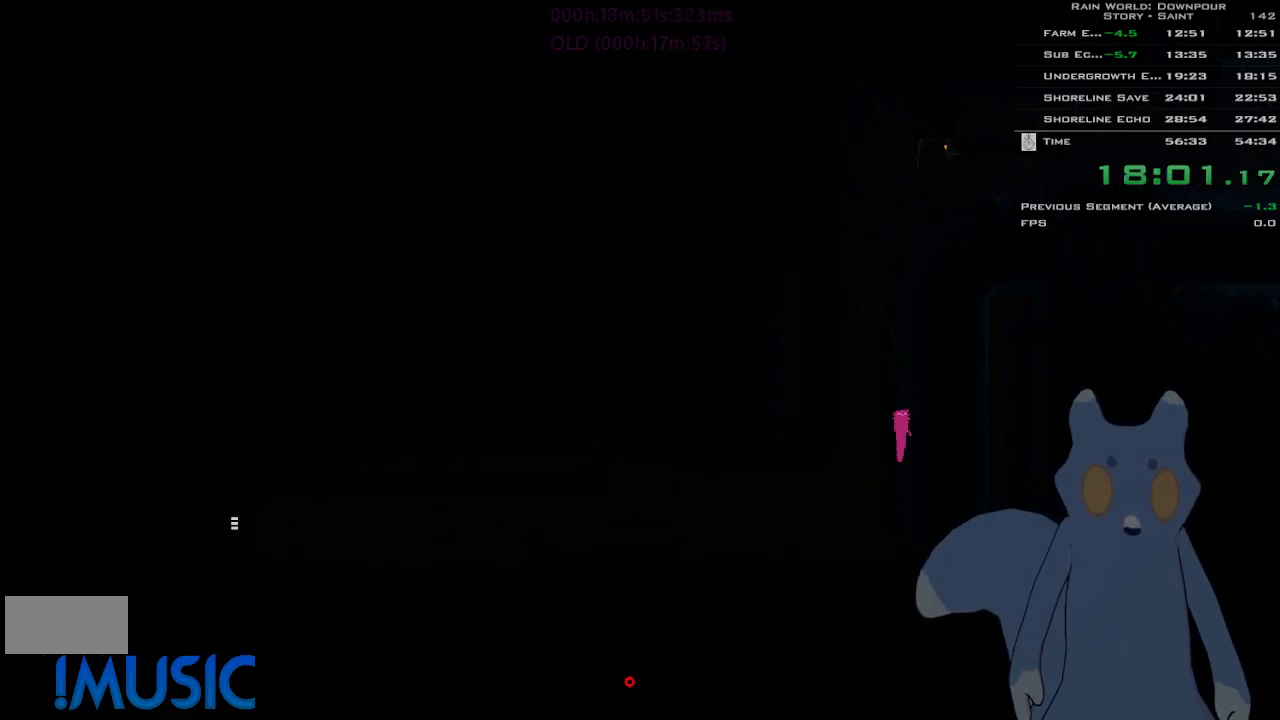
{"keys": [], "events": [[66, "j", "down"], [150, "j", "up"], [266, "j", "down"], [316, "j", "up"], [383, "j", "down"], [466, "j", "up"]]}
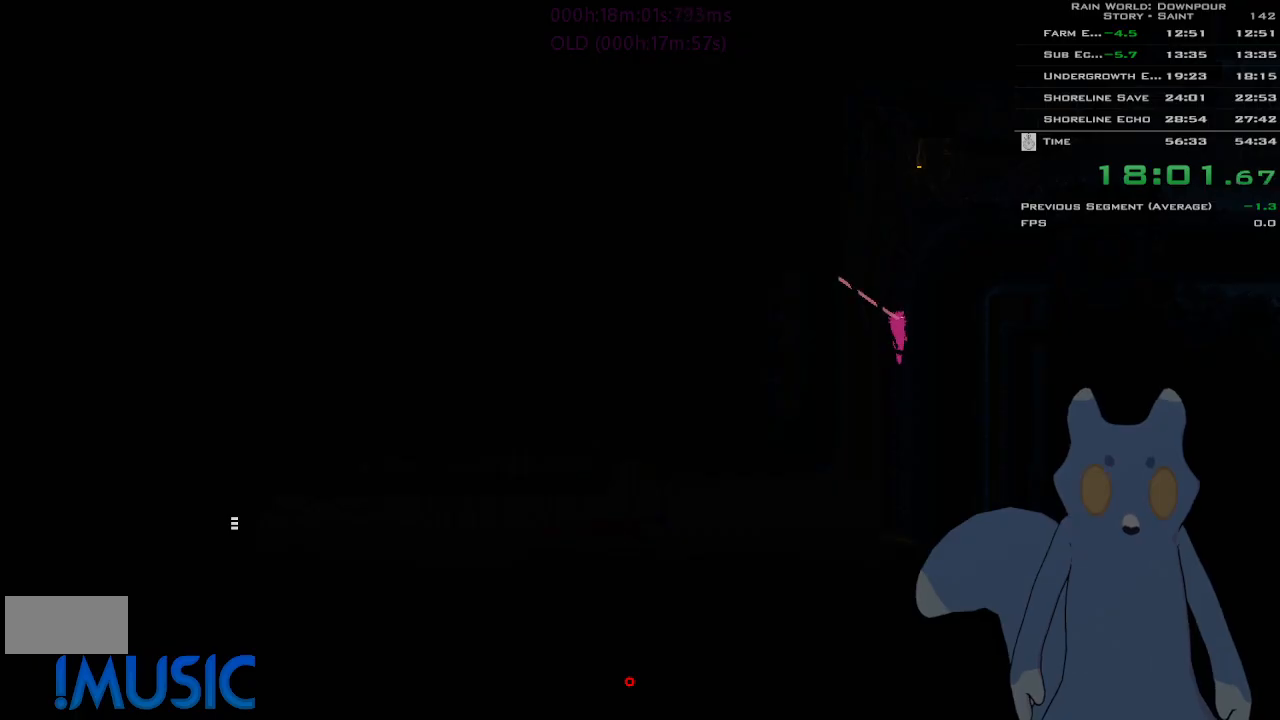
{"keys": ["j", "right"], "events": [[33, "j", "down"], [116, "j", "up"], [183, "j", "down"], [233, "j", "up"], [300, "j", "down"], [350, "j", "up"], [400, "right", "down"], [450, "j", "down"]]}
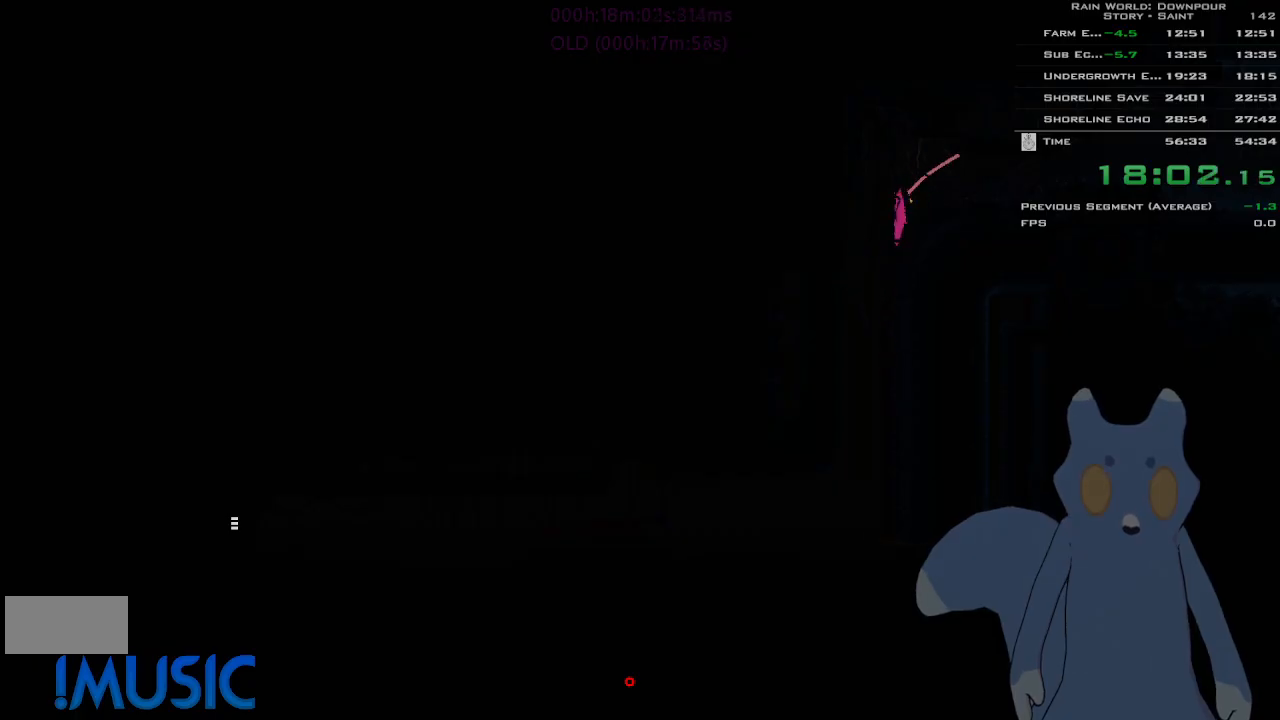
{"keys": ["g", "right"], "events": [[50, "j", "up"], [150, "up", "down"], [250, "up", "up"], [383, "j", "down"], [433, "g", "down"], [483, "j", "up"]]}
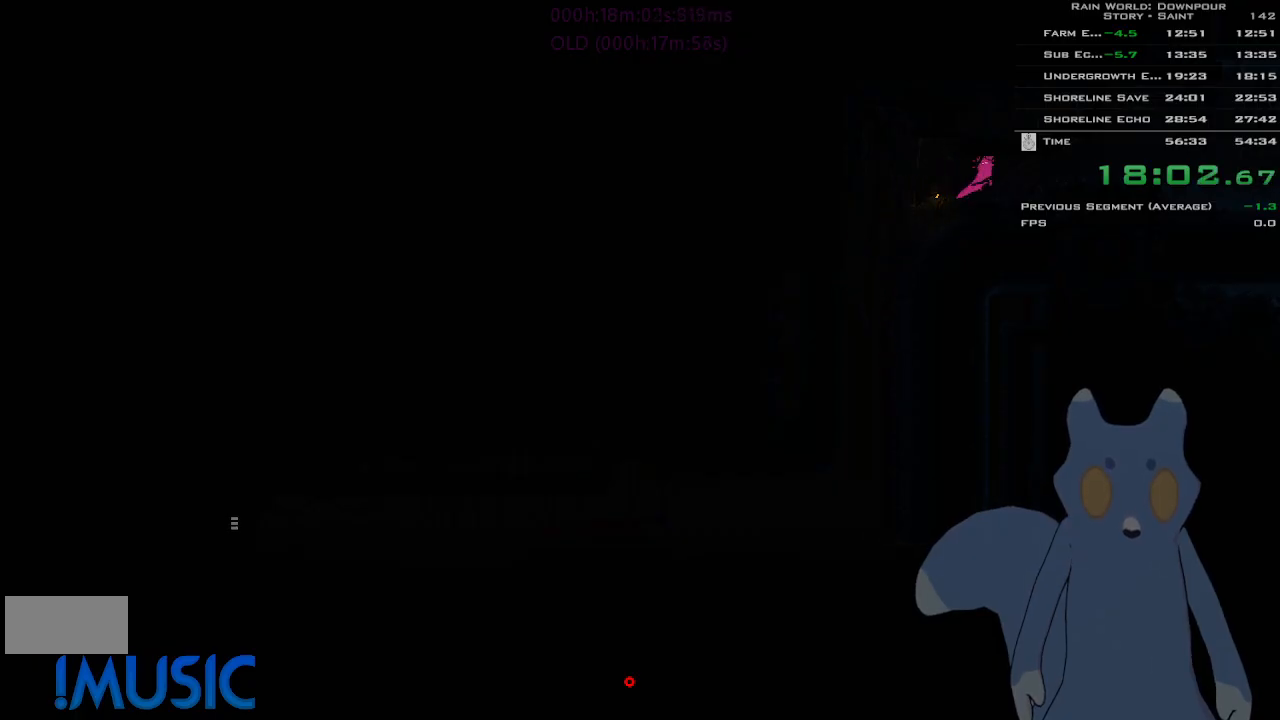
{"keys": ["right"], "events": [[50, "g", "up"], [300, "j", "down"], [450, "j", "up"]]}
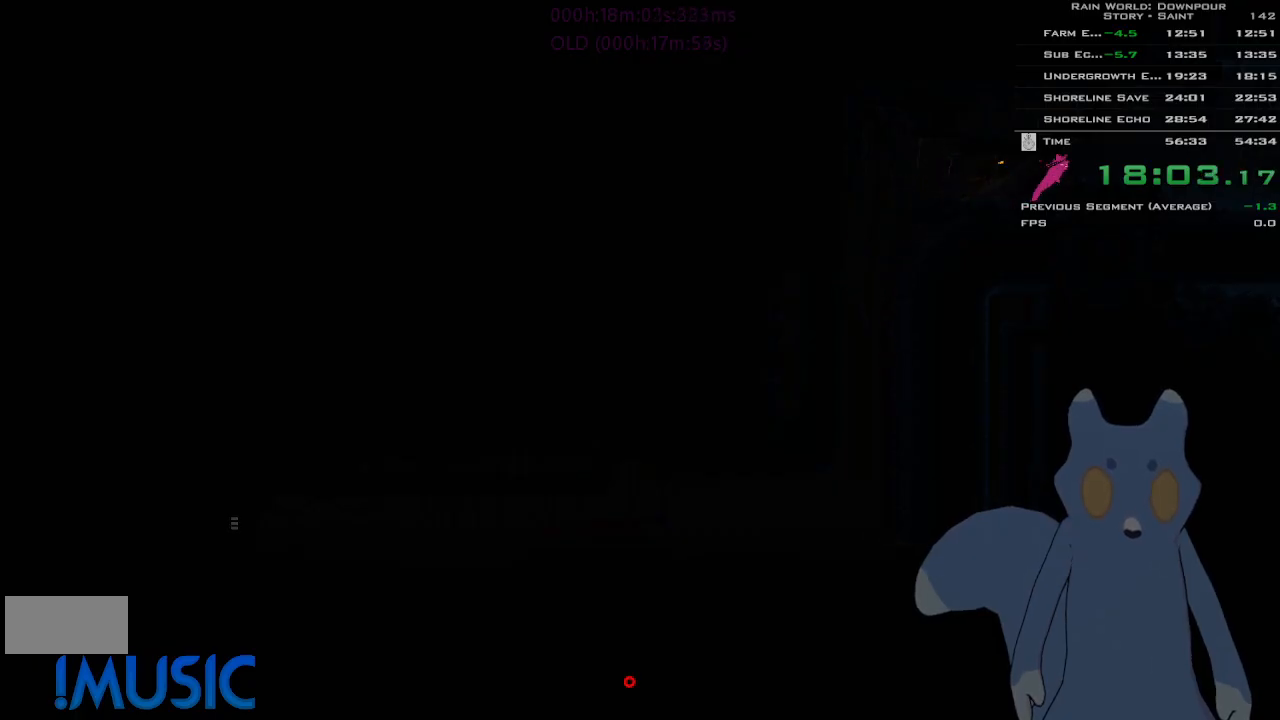
{"keys": ["right"], "events": [[316, "j", "down"], [416, "j", "up"]]}
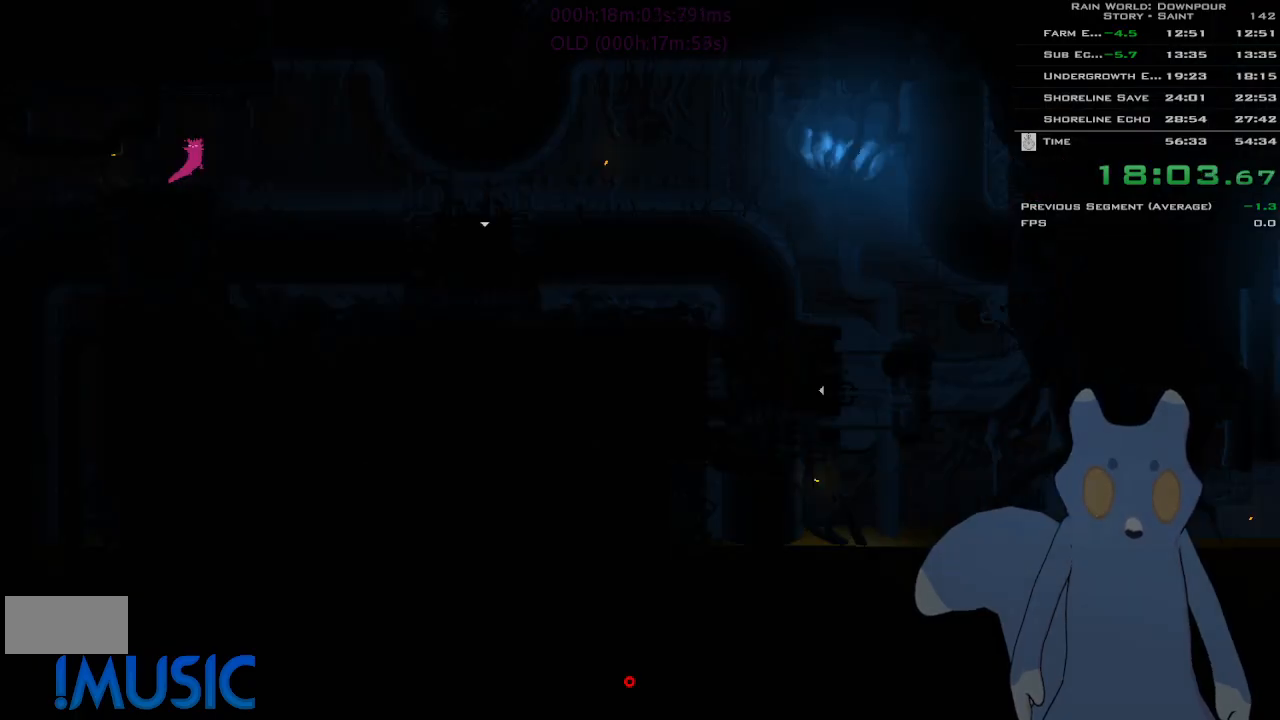
{"keys": ["right"], "events": []}
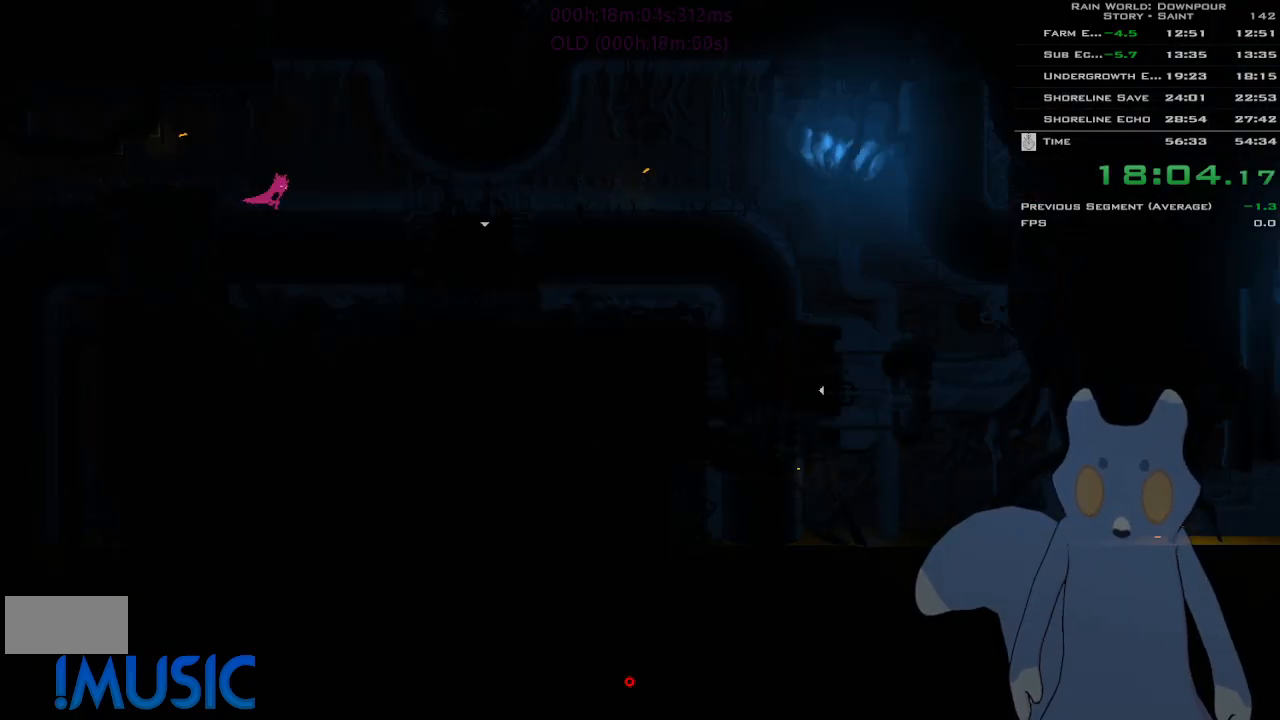
{"keys": ["right"], "events": [[33, "down", "down"], [50, "j", "down"], [333, "j", "up"], [333, "left", "down"], [333, "right", "up"], [400, "t", "down"], [433, "left", "up"], [483, "right", "down"], [483, "t", "up"], [500, "down", "up"]]}
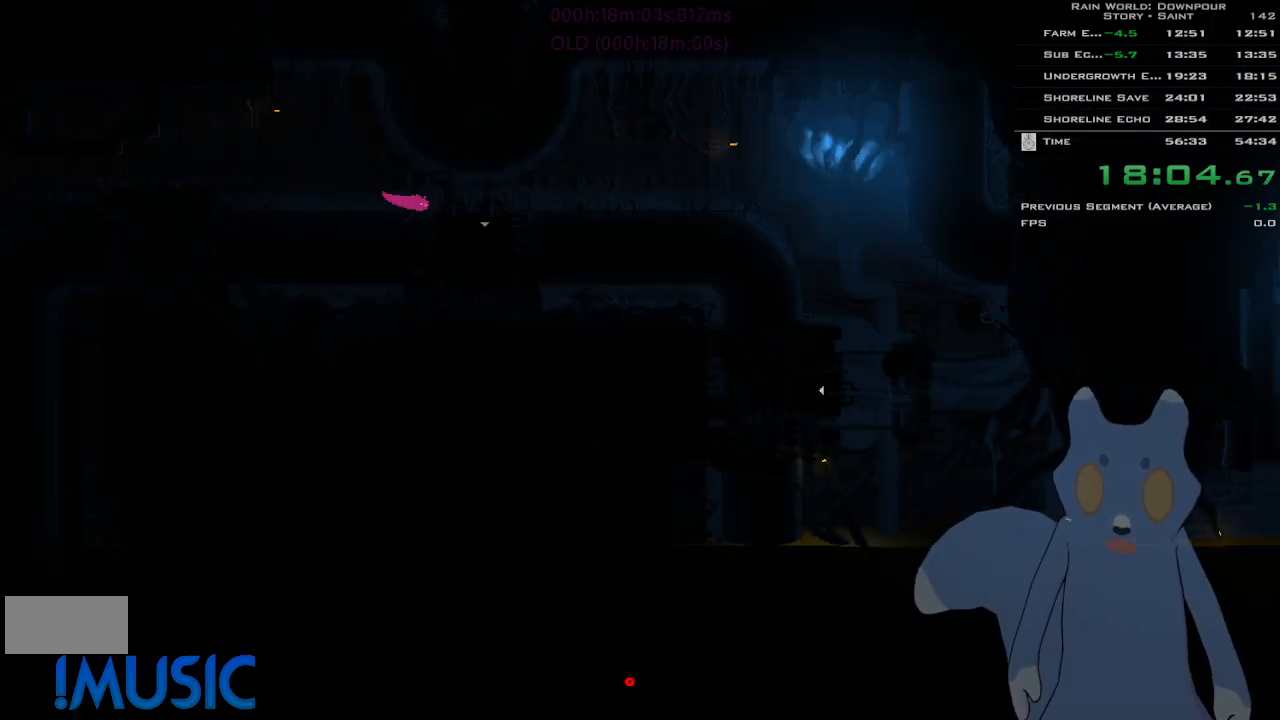
{"keys": ["right"], "events": []}
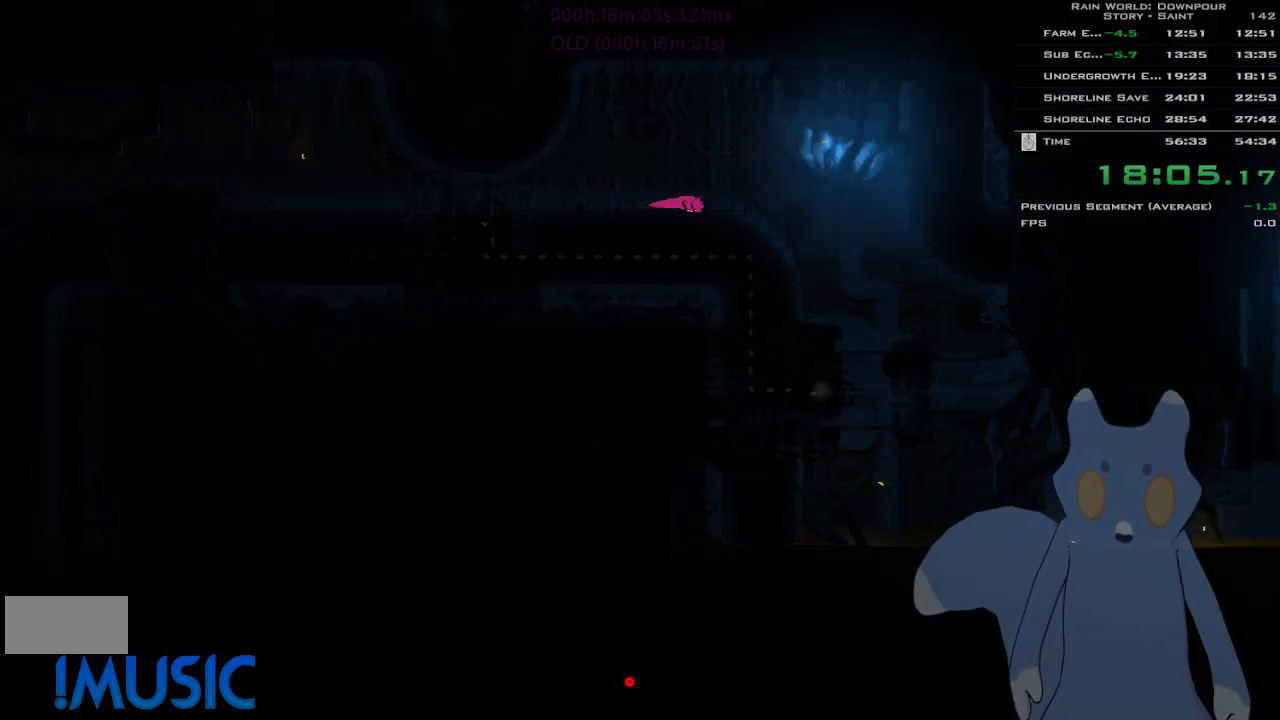
{"keys": ["right"], "events": [[200, "up", "down"], [266, "up", "up"]]}
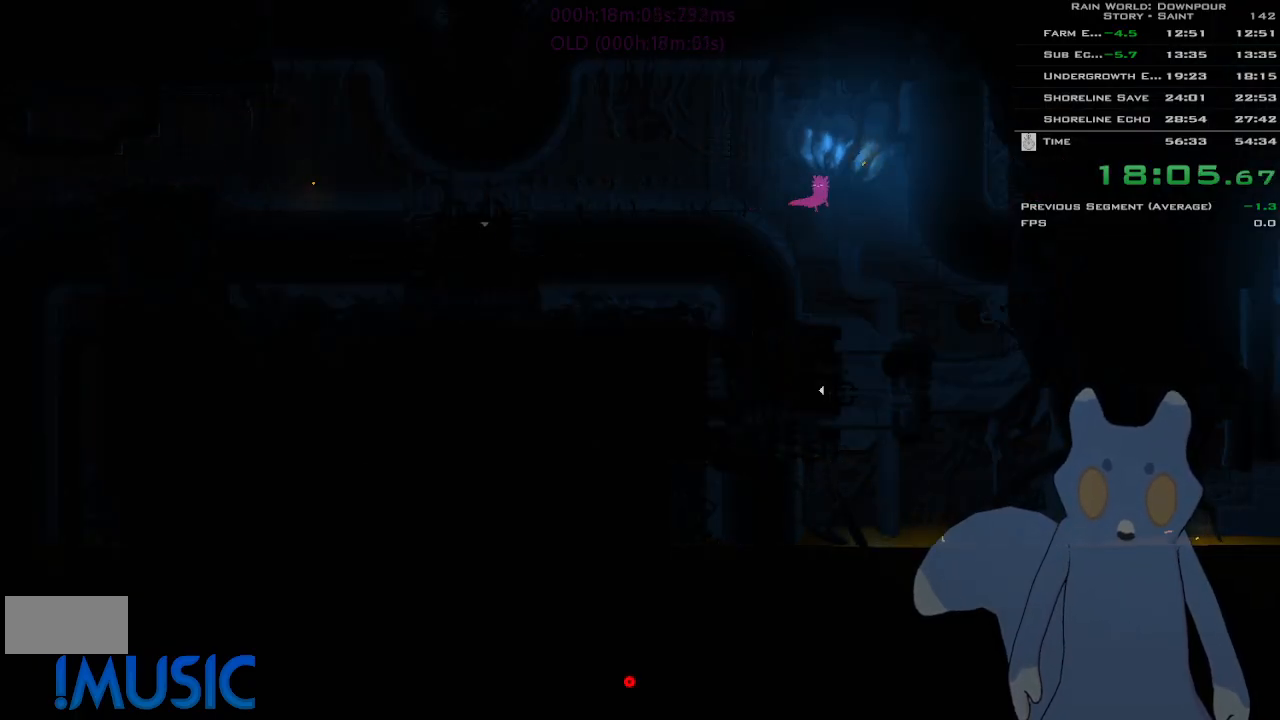
{"keys": ["right", "y"], "events": [[333, "y", "down"]]}
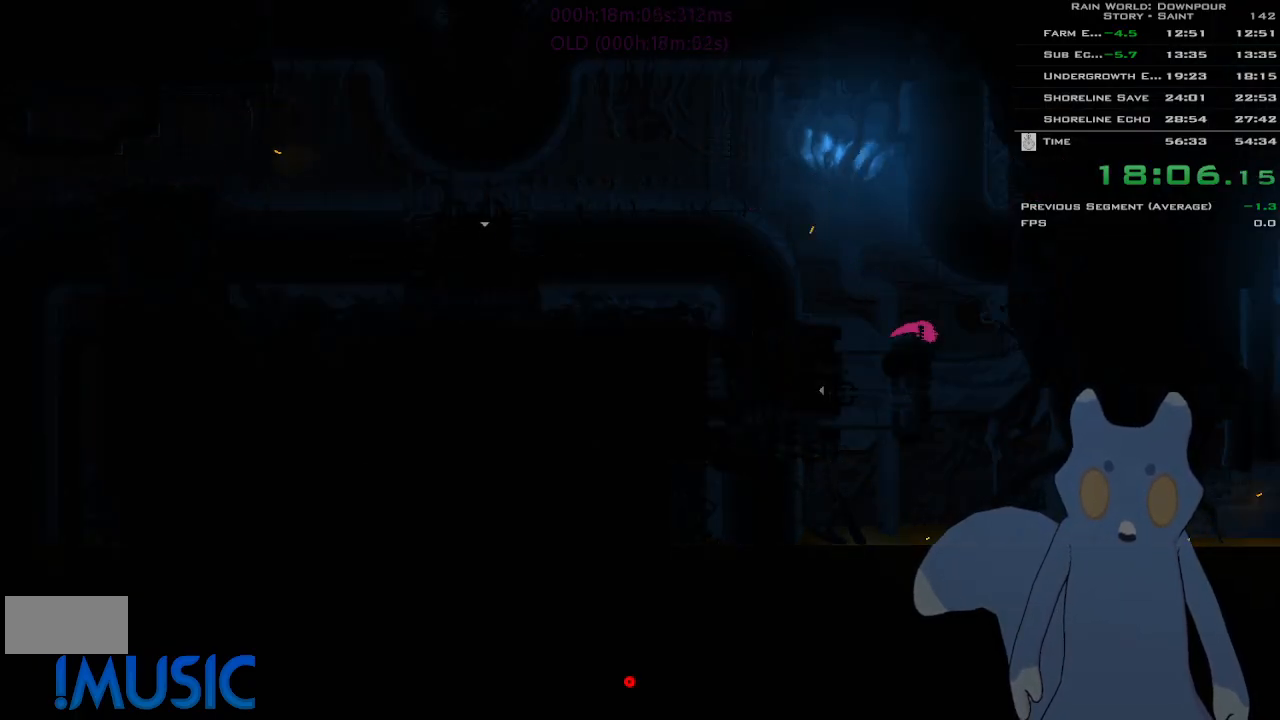
{"keys": ["right"], "events": [[33, "up", "down"], [33, "y", "up"], [100, "up", "up"], [100, "y", "down"], [183, "y", "up"]]}
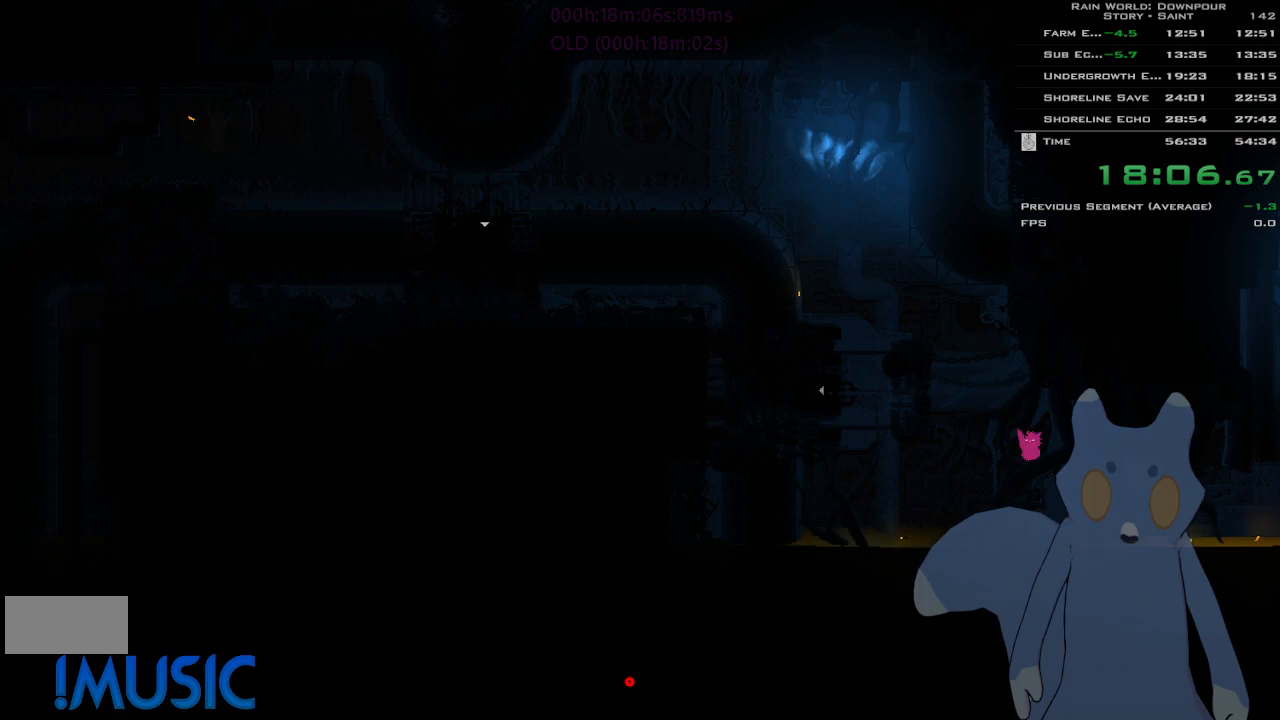
{"keys": ["right"], "events": [[16, "j", "down"], [116, "j", "up"], [200, "j", "down"], [266, "j", "up"]]}
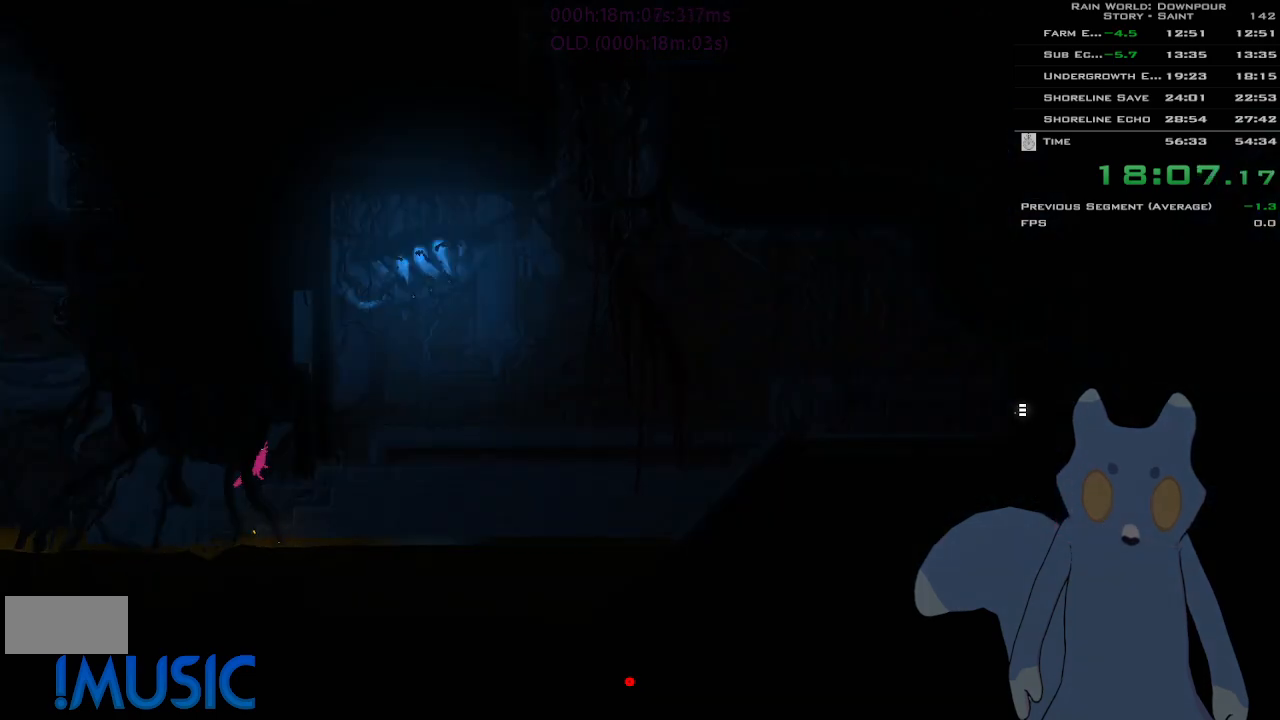
{"keys": ["right", "up"], "events": [[416, "j", "down"], [433, "up", "down"], [500, "j", "up"]]}
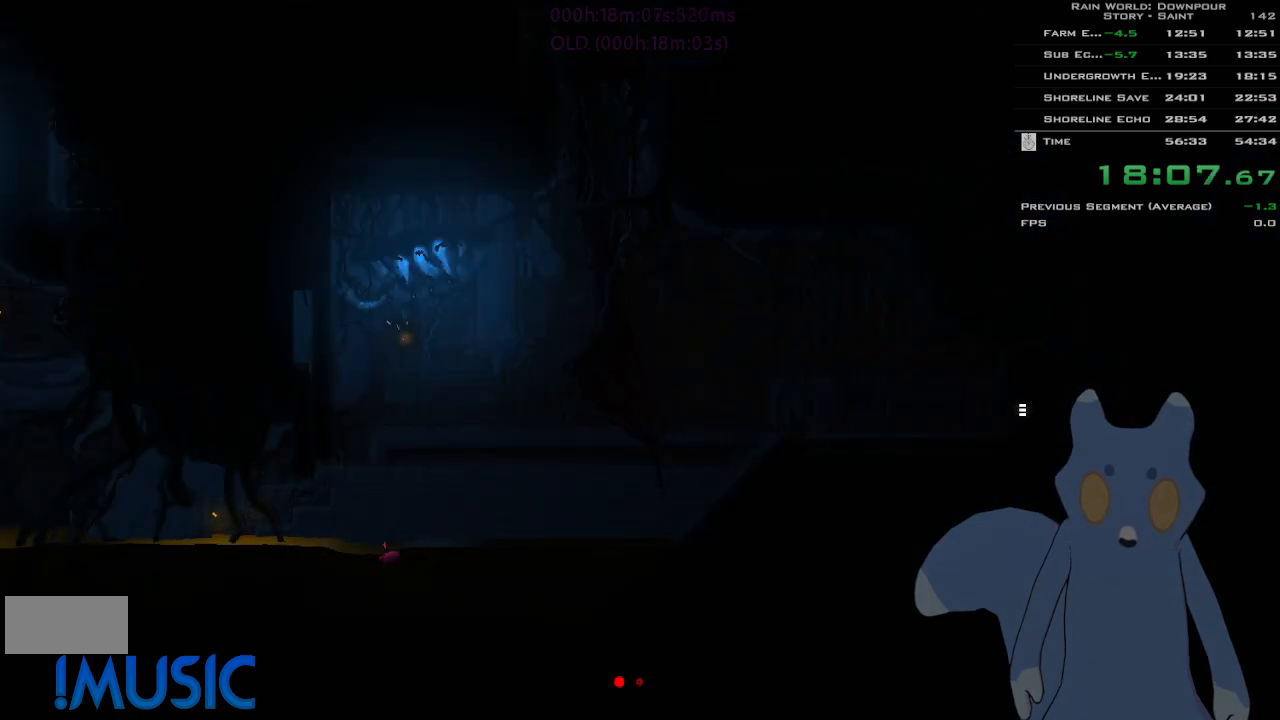
{"keys": ["right", "up"], "events": [[83, "j", "down"], [150, "j", "up"], [383, "j", "down"], [483, "j", "up"]]}
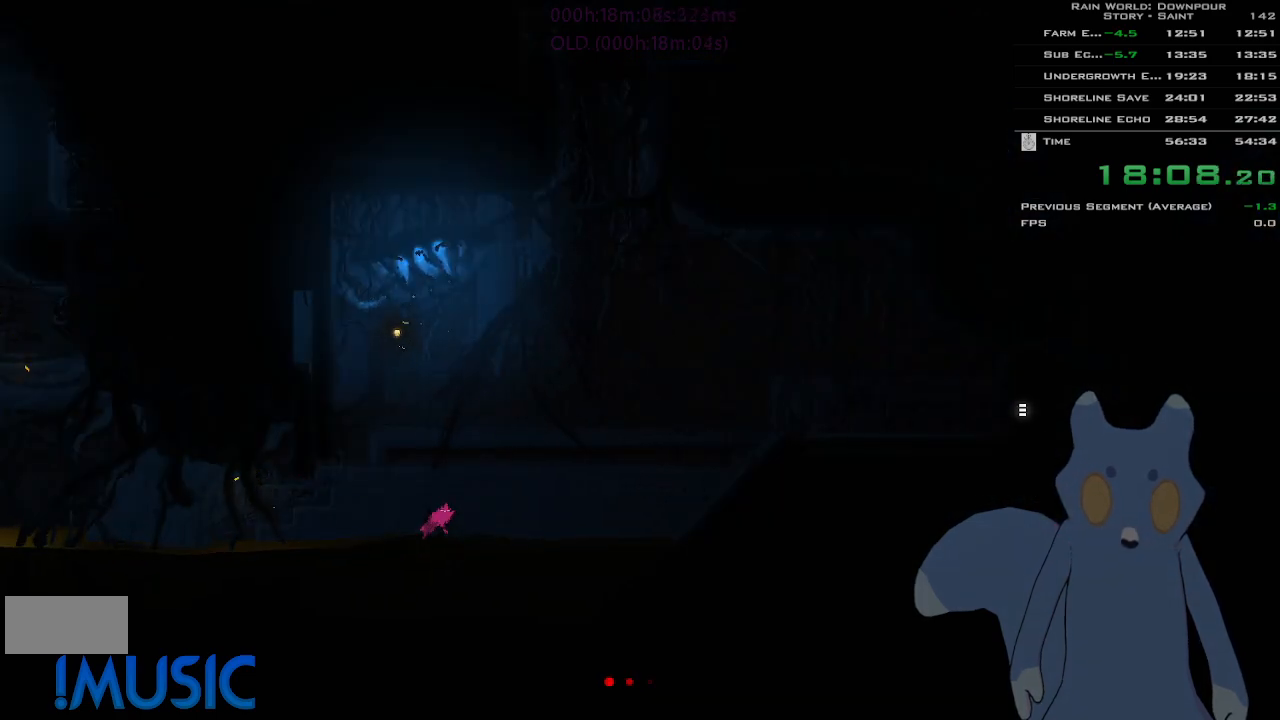
{"keys": ["right"], "events": [[100, "up", "up"], [350, "j", "down"], [483, "j", "up"]]}
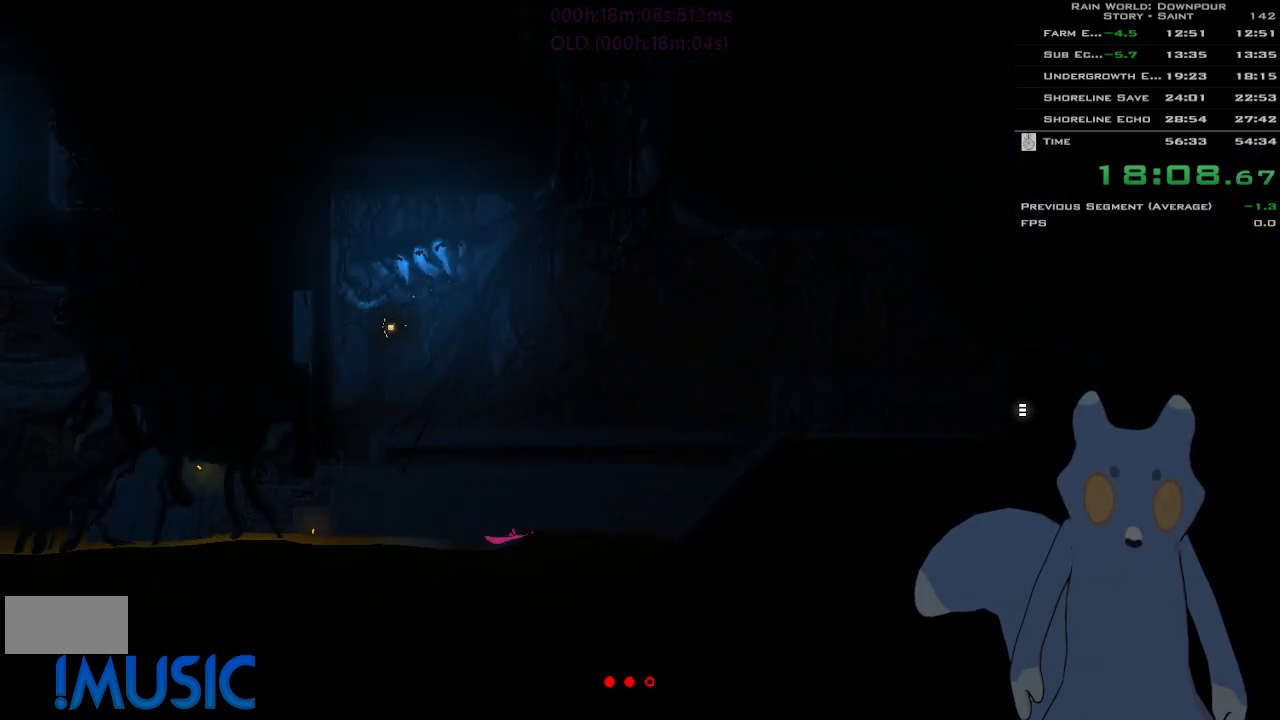
{"keys": ["right"], "events": [[66, "j", "down"], [183, "j", "up"], [283, "j", "down"], [450, "j", "up"]]}
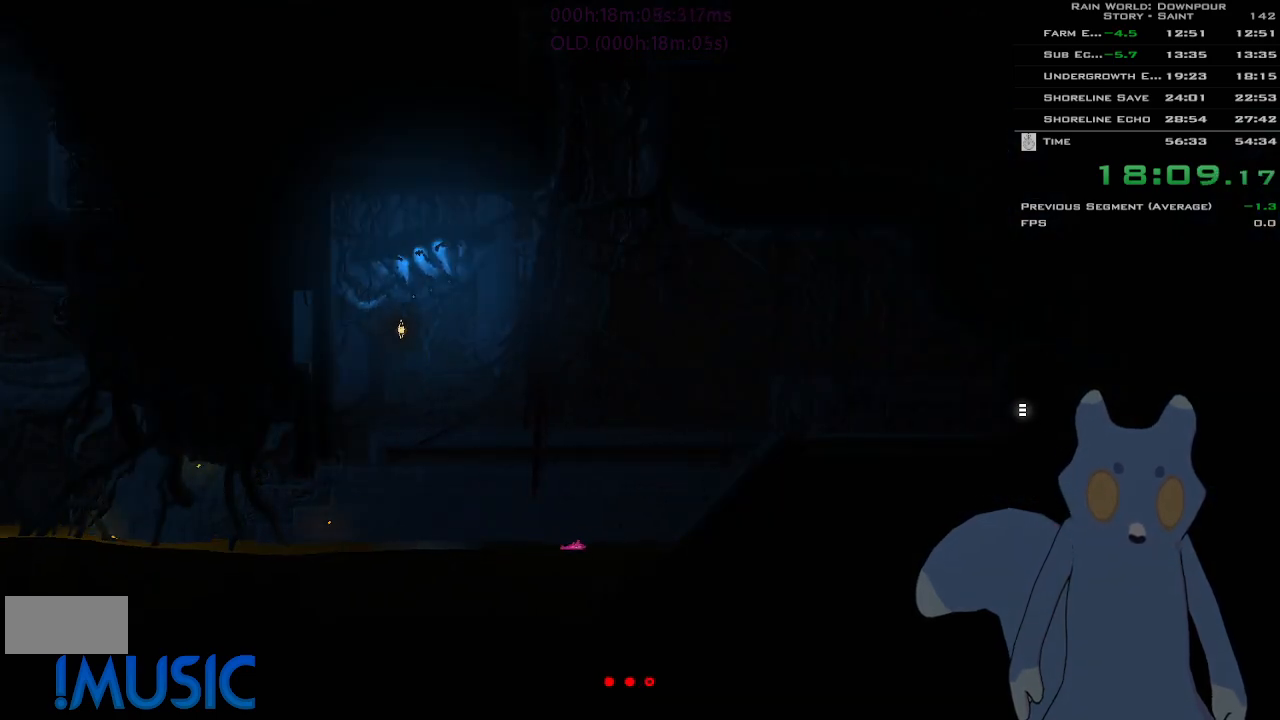
{"keys": ["right"], "events": [[33, "up", "down"], [83, "j", "down"], [200, "up", "up"], [233, "j", "up"], [333, "j", "down"], [333, "up", "down"], [500, "j", "up"], [500, "up", "up"]]}
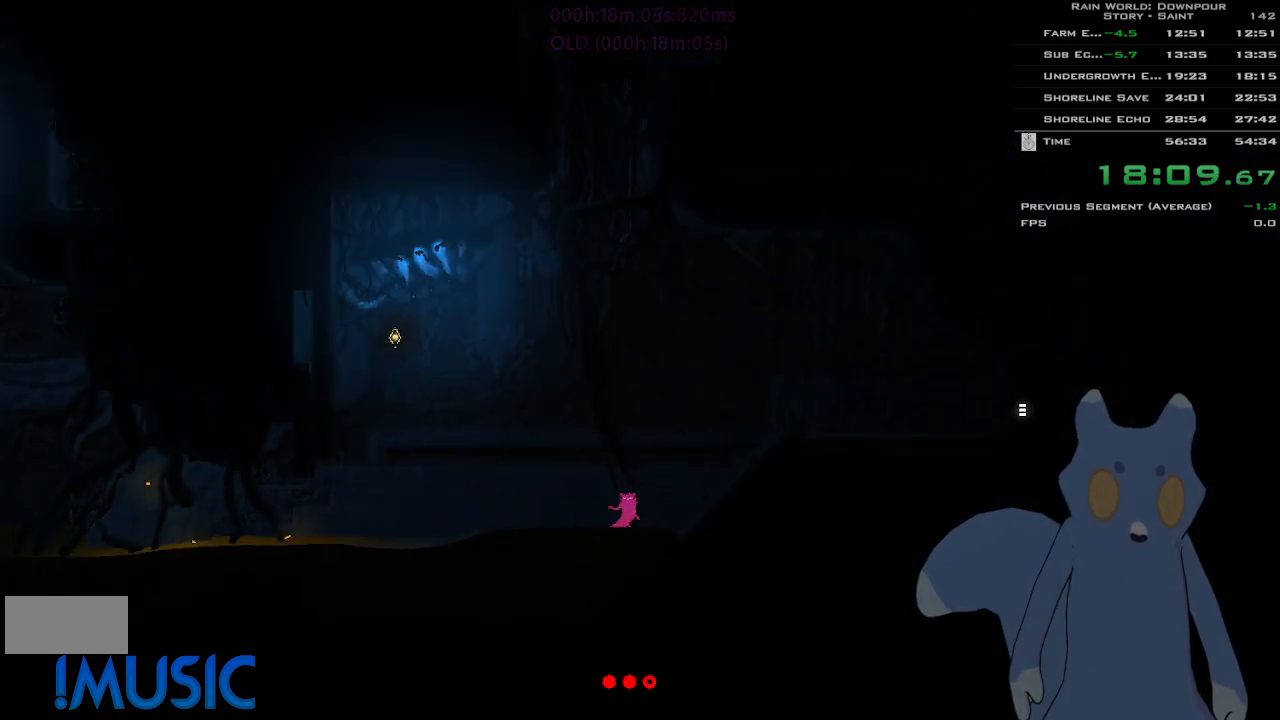
{"keys": ["right"], "events": [[66, "j", "down"], [200, "j", "up"], [266, "j", "down"], [416, "j", "up"]]}
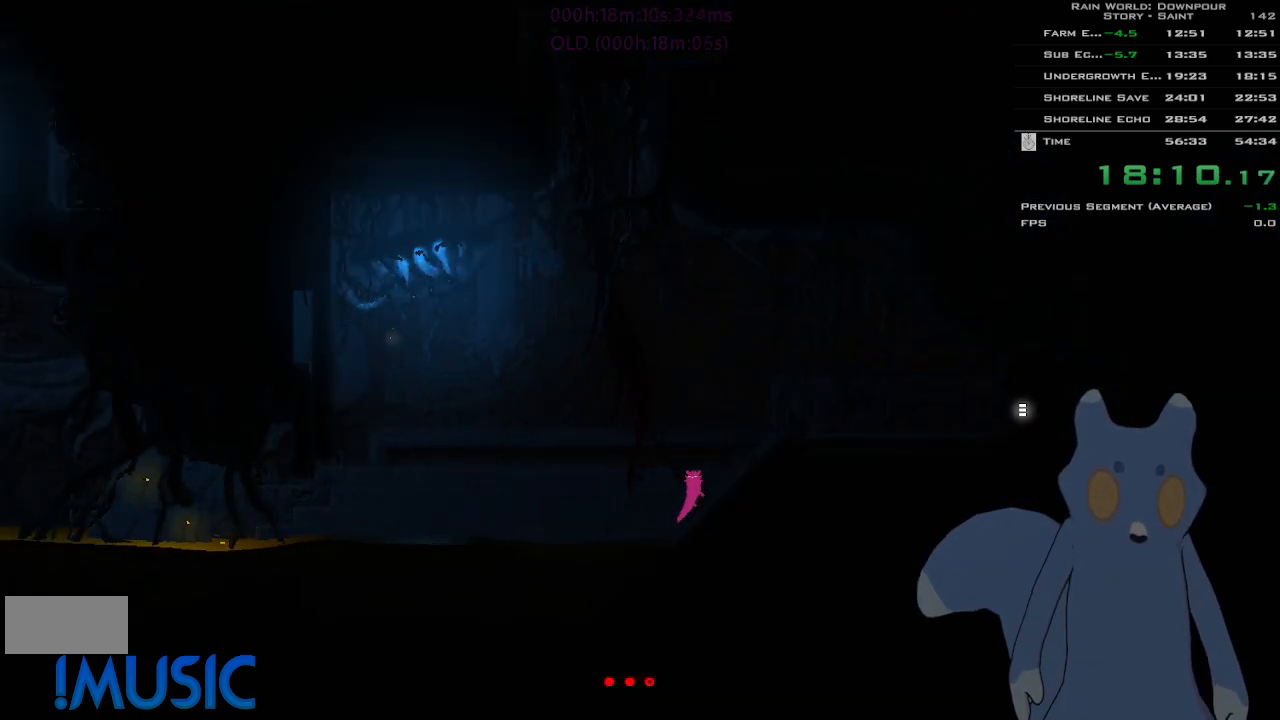
{"keys": ["right"], "events": [[33, "j", "down"], [166, "j", "up"], [366, "j", "down"], [466, "j", "up"]]}
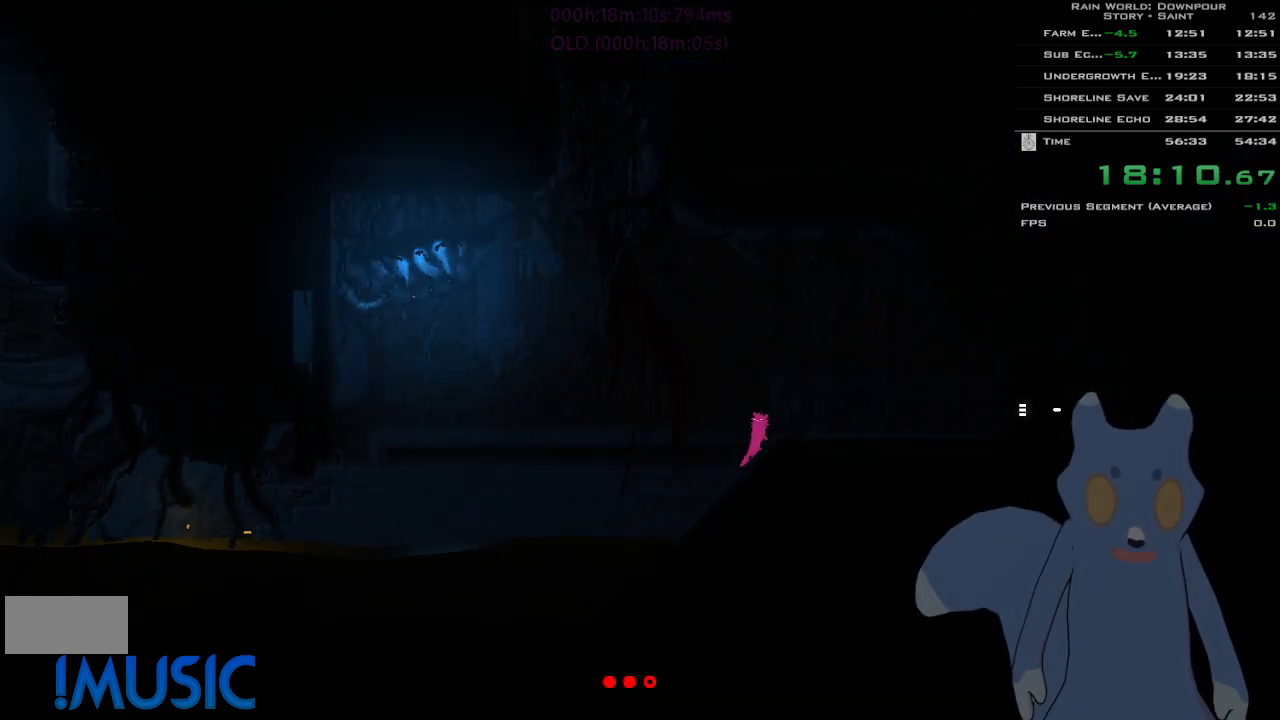
{"keys": ["right"], "events": [[333, "g", "down"], [466, "g", "up"]]}
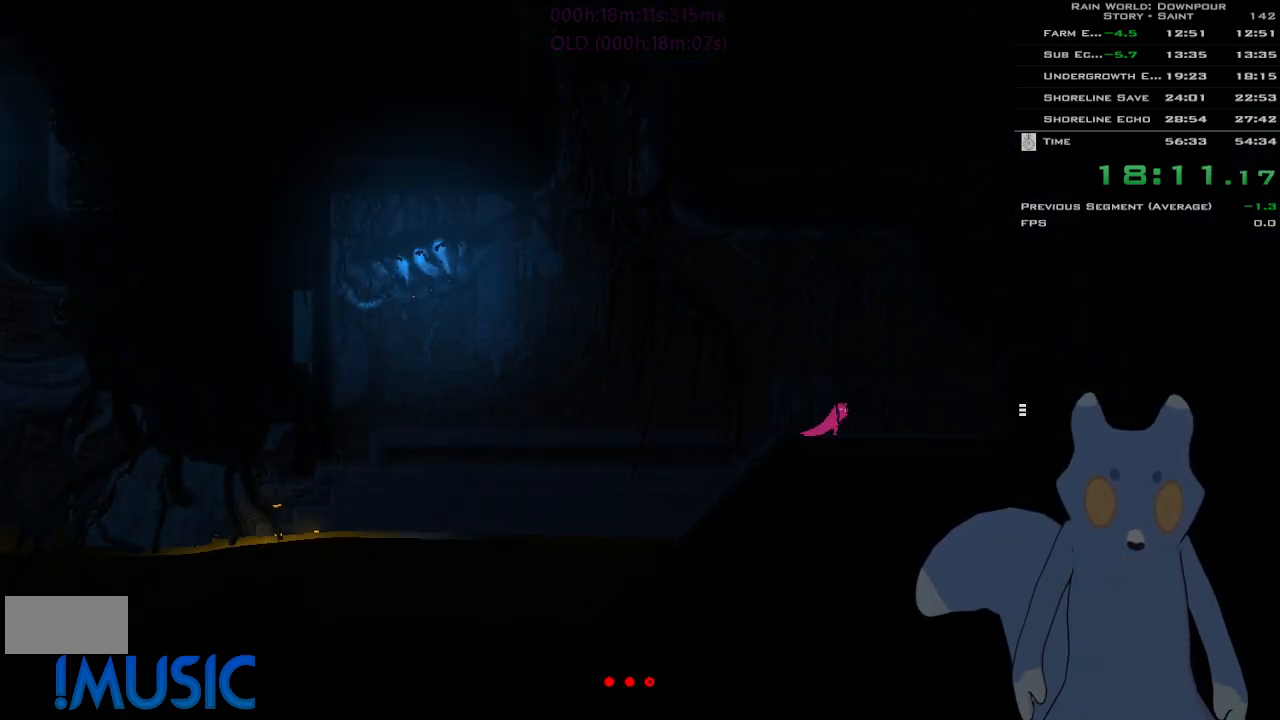
{"keys": ["down", "j", "right"], "events": [[33, "down", "down"], [66, "j", "down"], [233, "j", "up"], [483, "j", "down"]]}
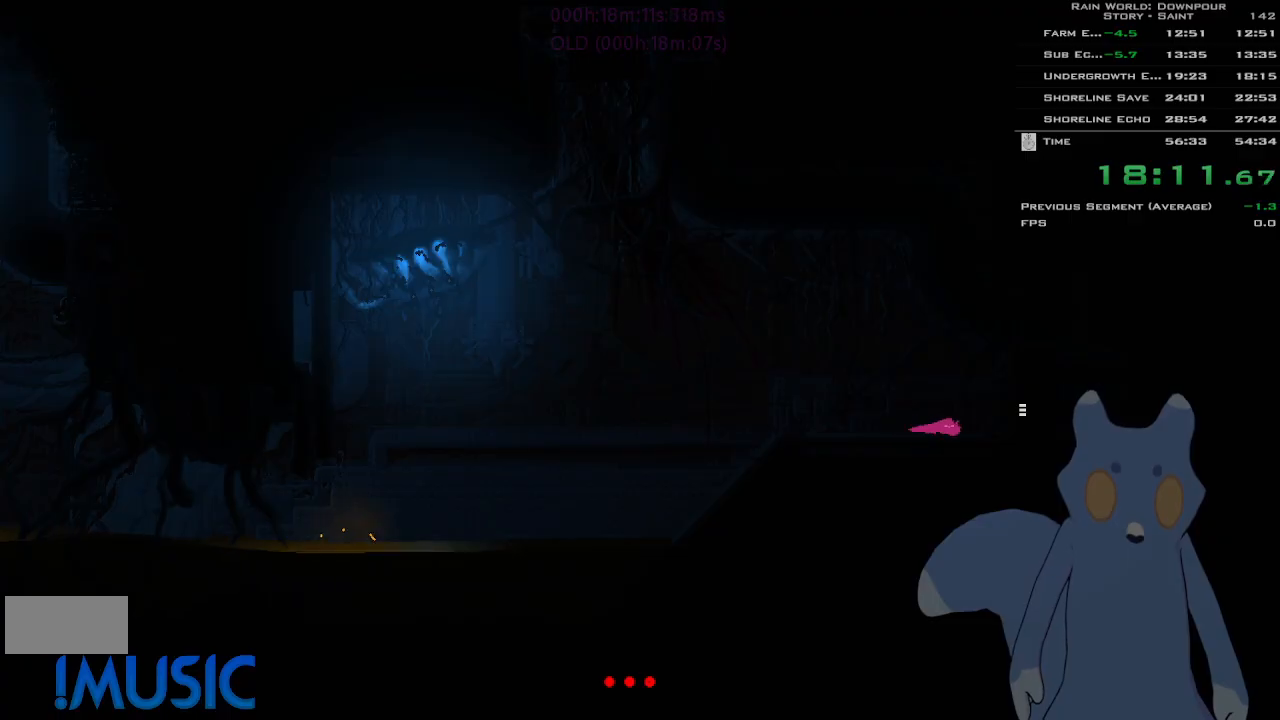
{"keys": ["right"], "events": [[50, "down", "up"], [66, "j", "up"]]}
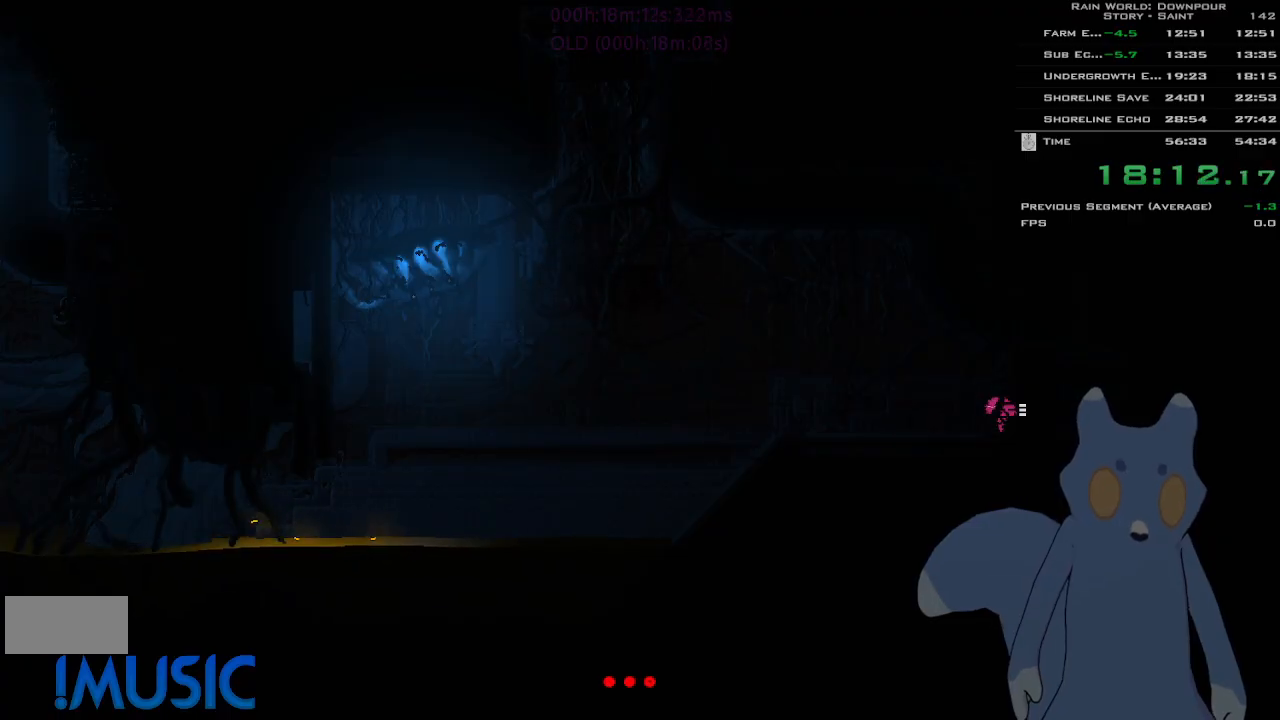
{"keys": ["right"], "events": []}
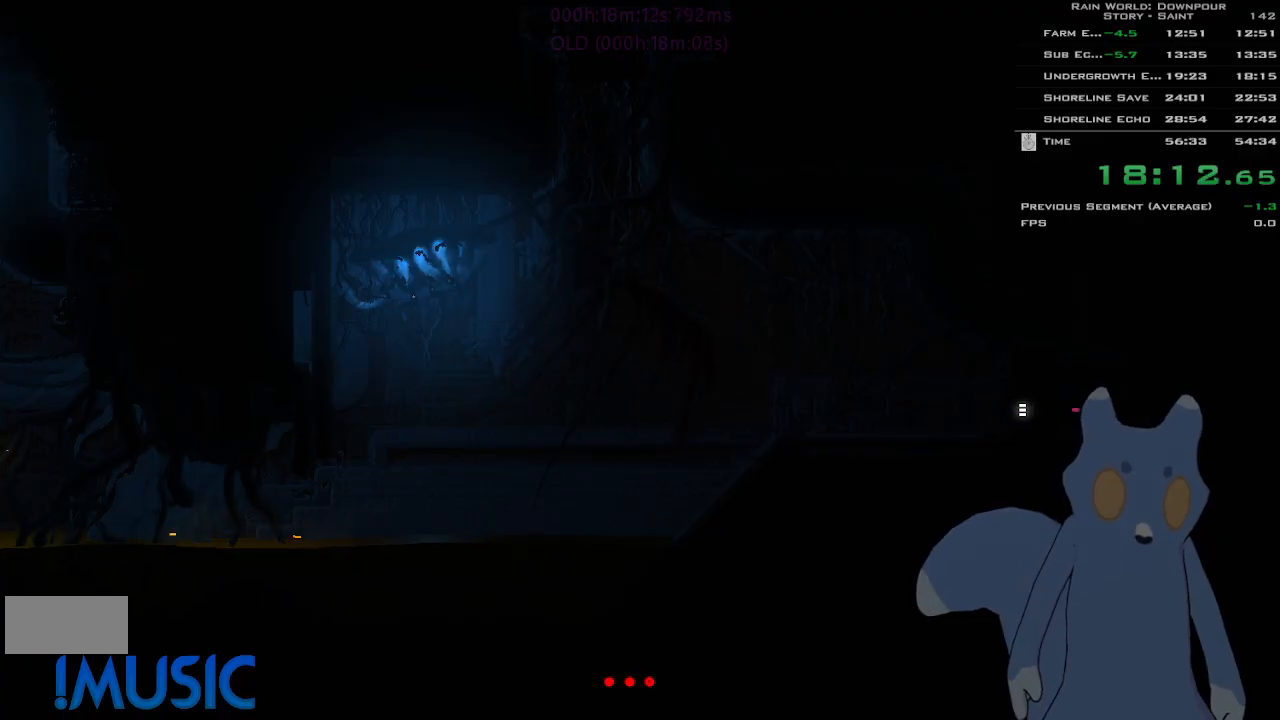
{"keys": ["right"], "events": [[316, "j", "down"], [500, "j", "up"]]}
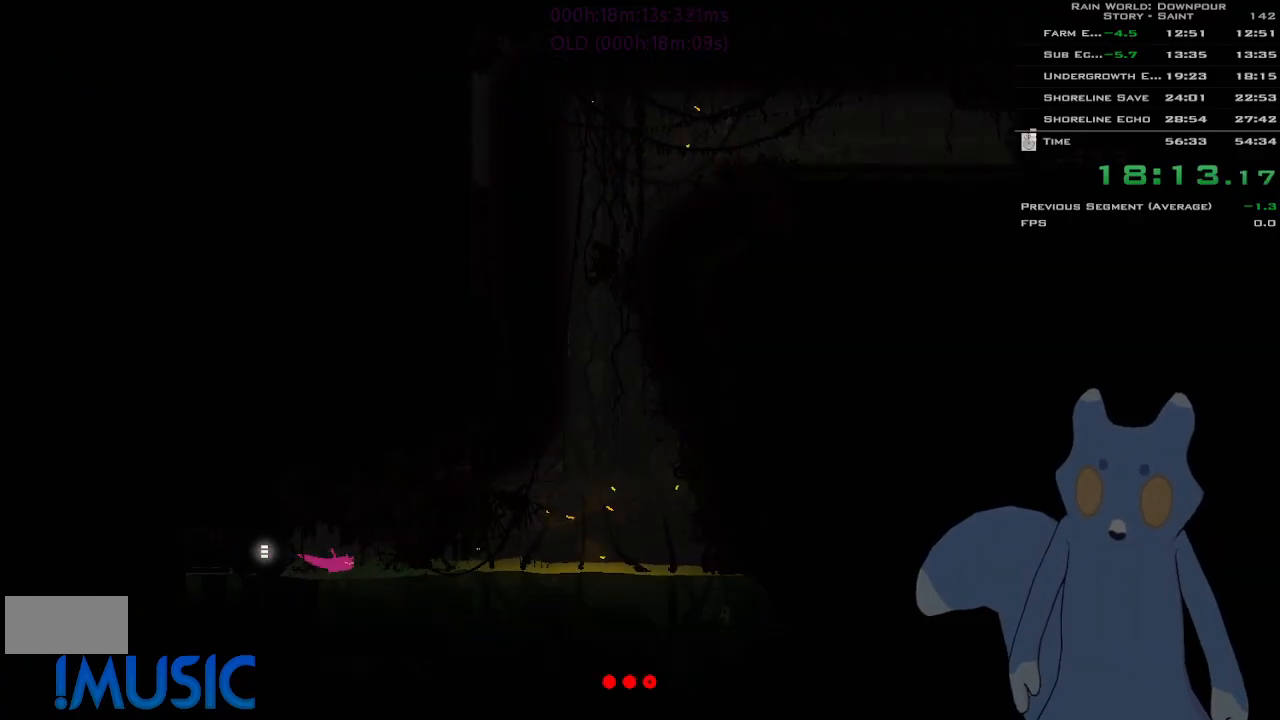
{"keys": ["right"], "events": [[200, "up", "down"], [300, "j", "down"], [300, "up", "up"], [416, "j", "up"]]}